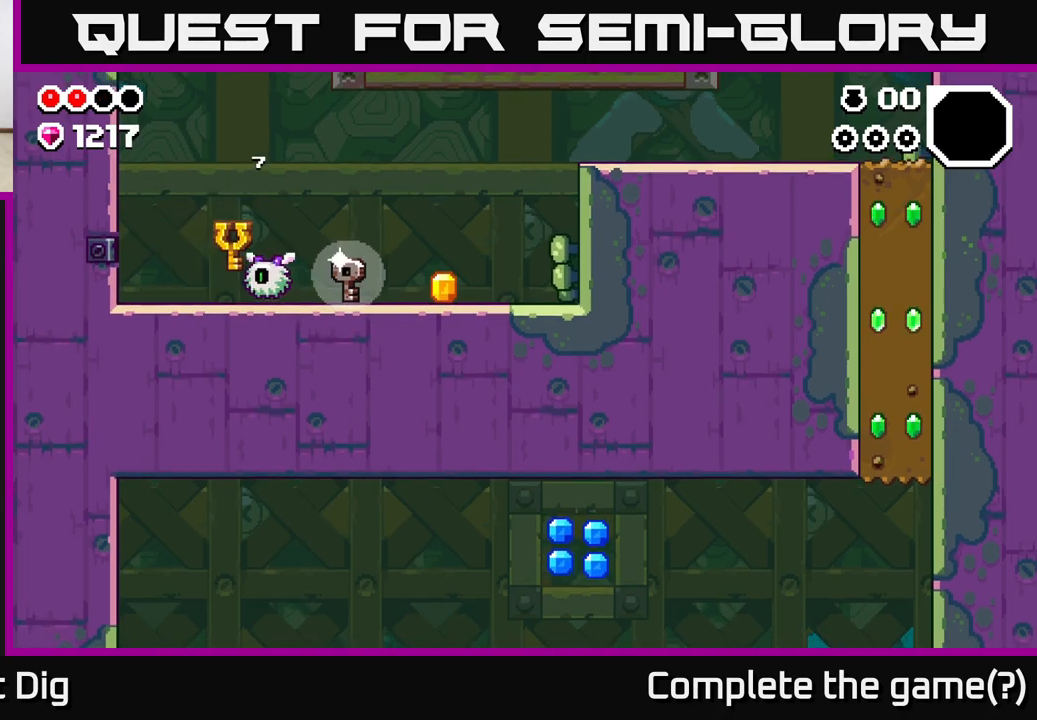
Gameplay with a controller (Xbox layout); each line is a JSON object with the inputs held at the frame after it. "events" lists button and stick changes between this image and that frame as [ms after this image, input, new state], when the widget could be followed in between.
{"buttons": [], "left_stick": "right", "right_stick": "center", "events": []}
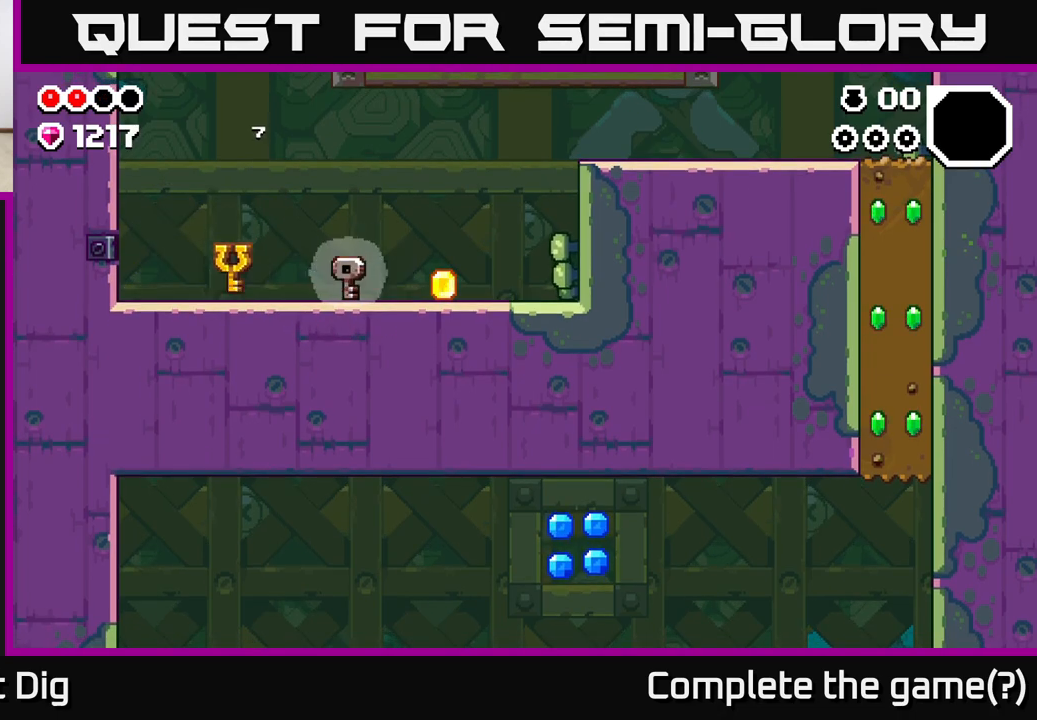
{"buttons": [], "left_stick": "right", "right_stick": "center", "events": []}
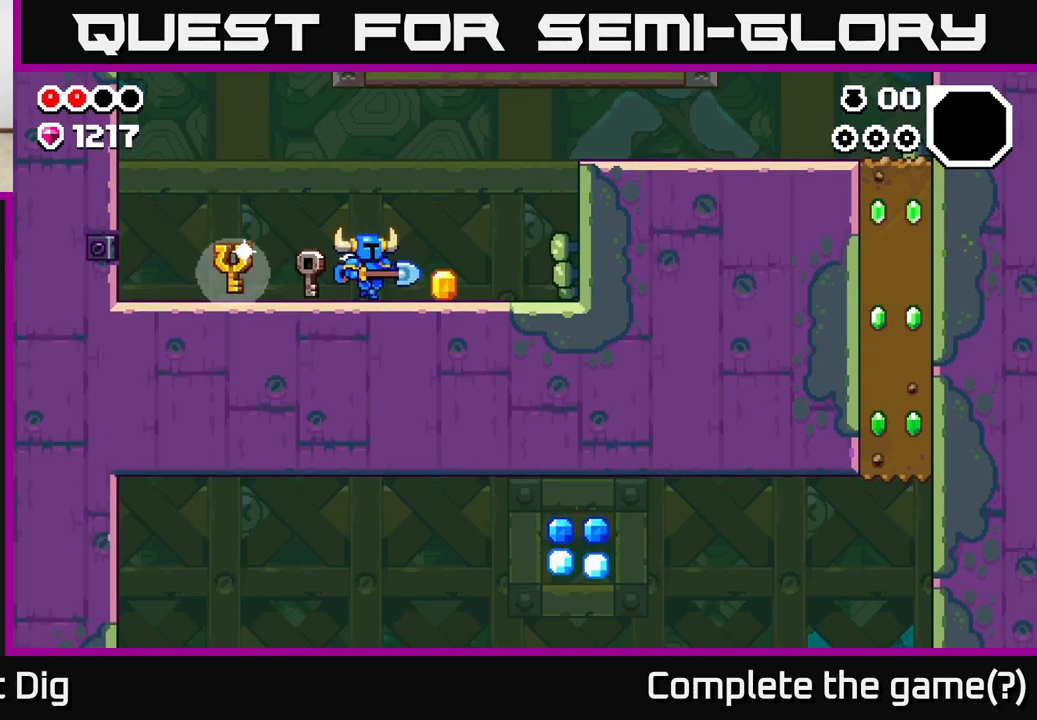
{"buttons": [], "left_stick": "left", "right_stick": "center", "events": [[233, "left_stick", "left"]]}
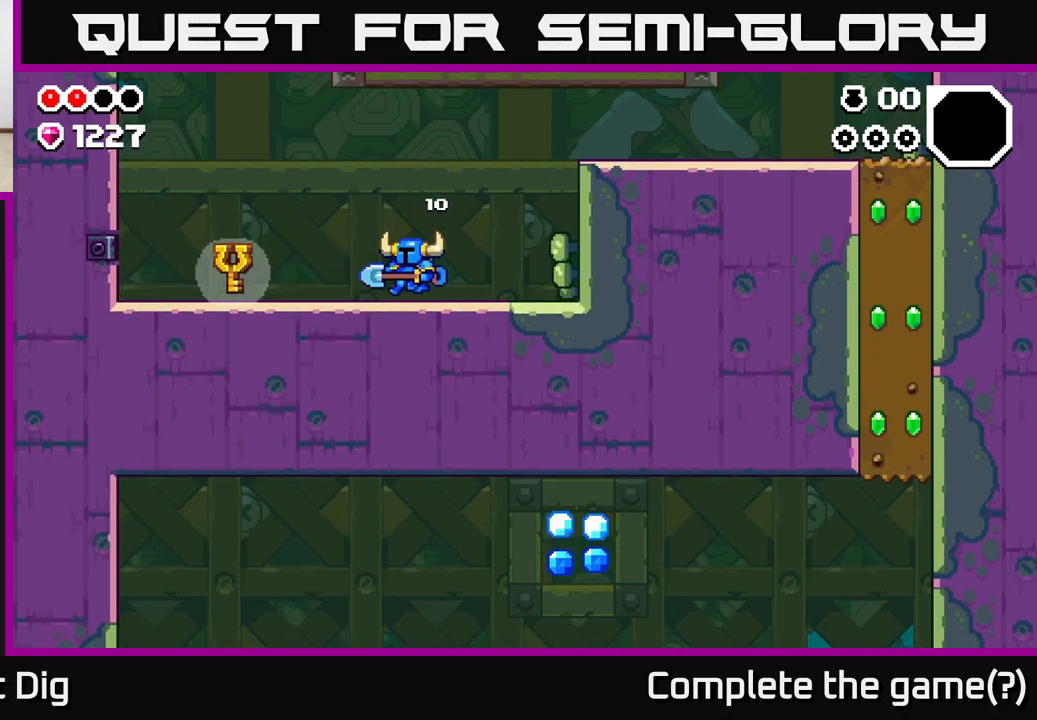
{"buttons": [], "left_stick": "left", "right_stick": "center", "events": []}
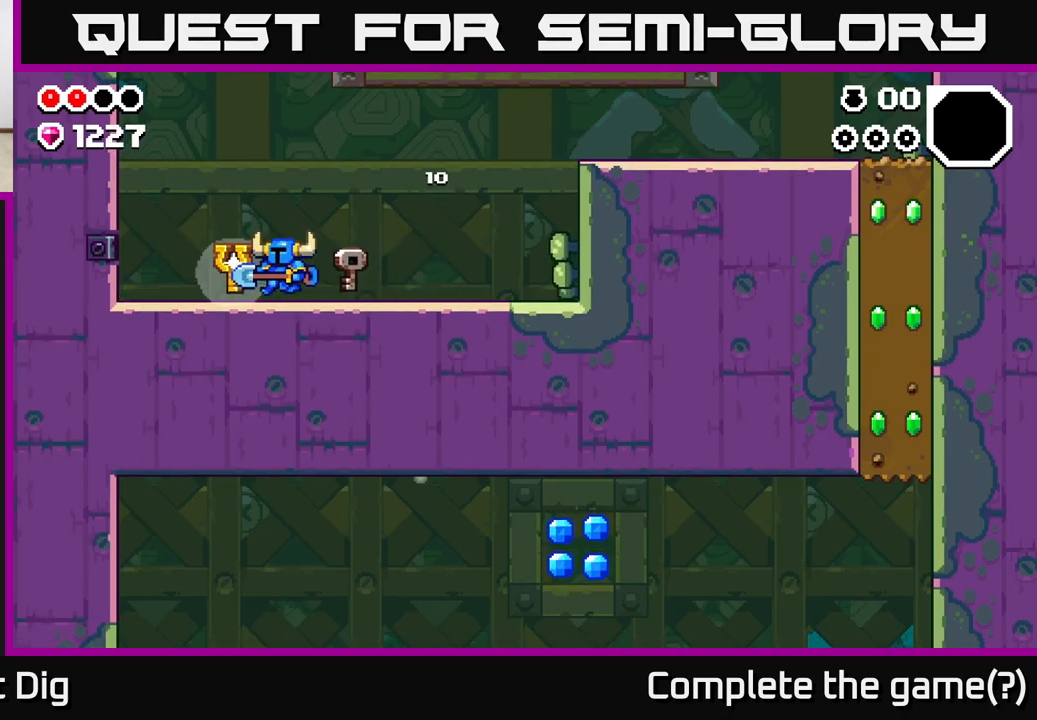
{"buttons": [], "left_stick": "left", "right_stick": "center", "events": [[283, "X", "down"], [350, "X", "up"]]}
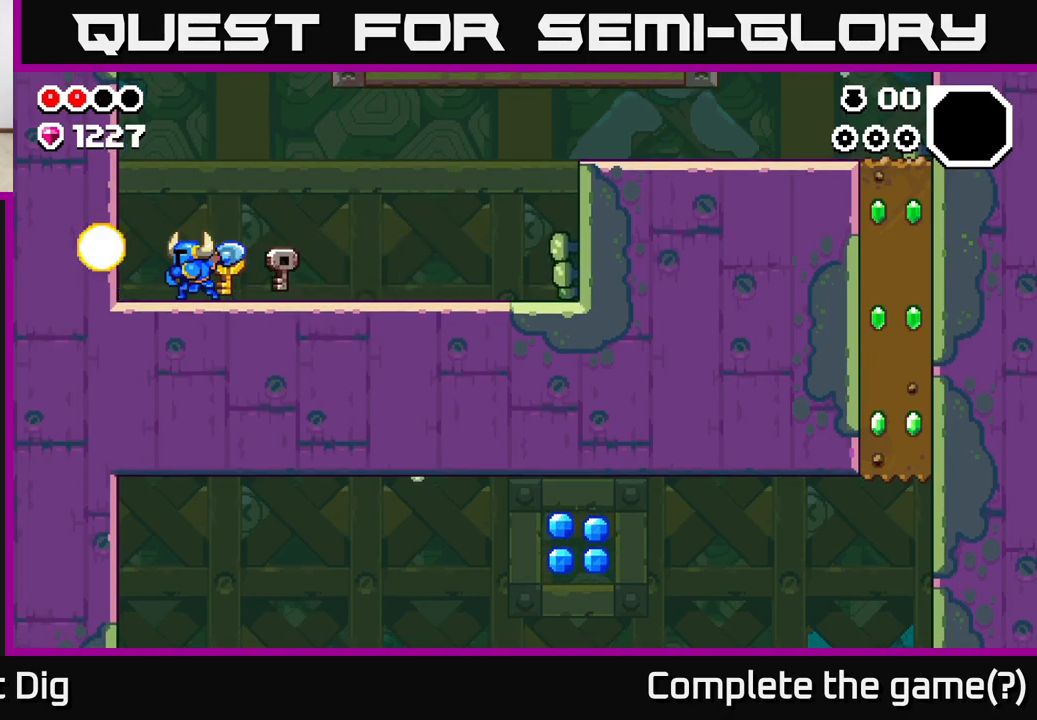
{"buttons": [], "left_stick": "left", "right_stick": "center", "events": []}
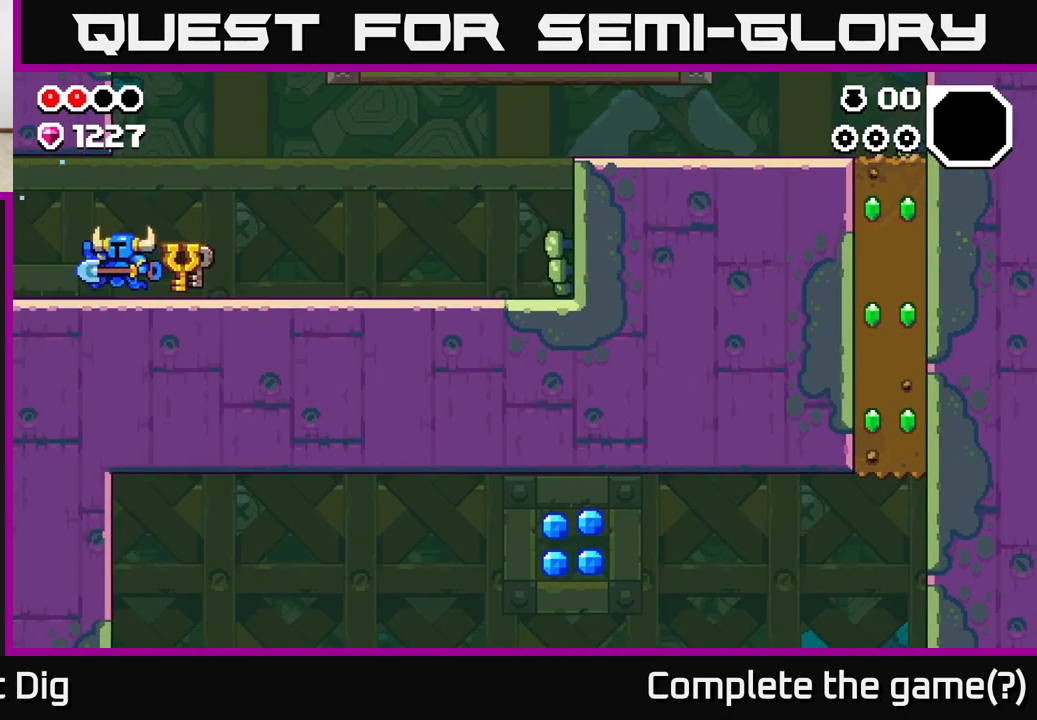
{"buttons": [], "left_stick": "left", "right_stick": "center", "events": []}
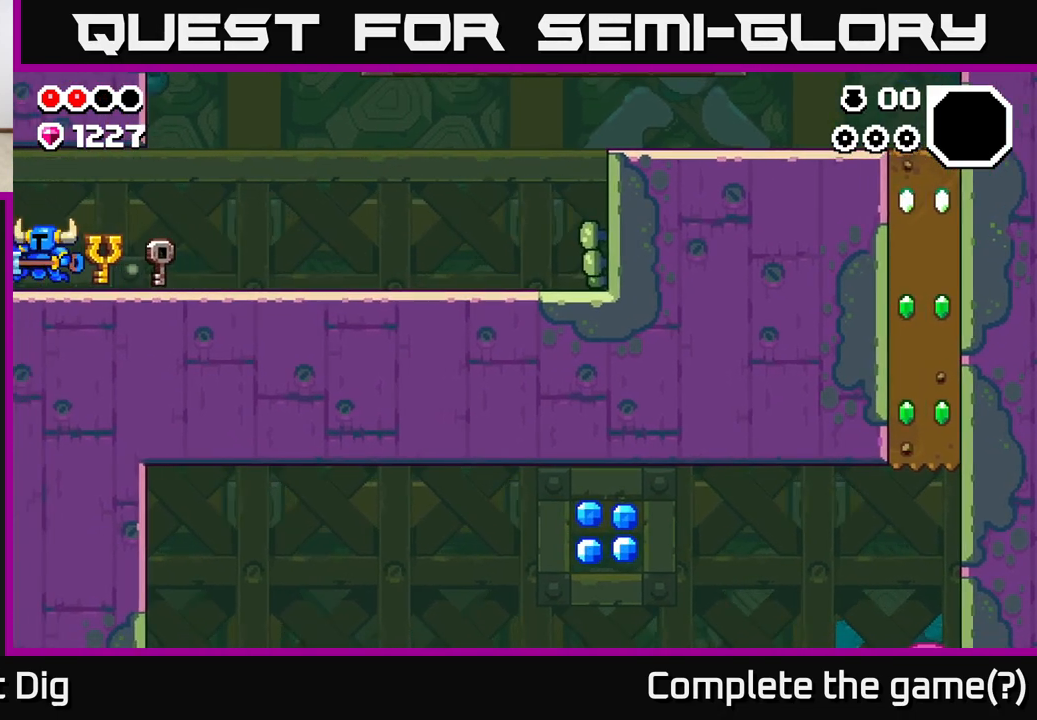
{"buttons": [], "left_stick": "center", "right_stick": "center", "events": [[383, "left_stick", "center"]]}
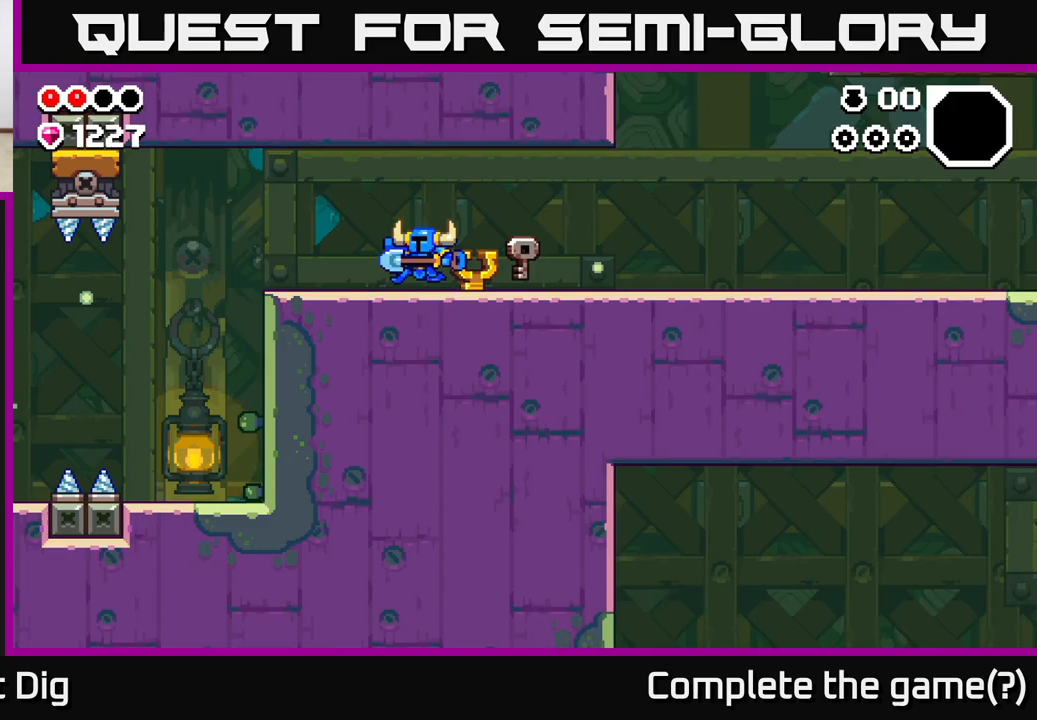
{"buttons": [], "left_stick": "left", "right_stick": "center", "events": [[33, "left_stick", "left"]]}
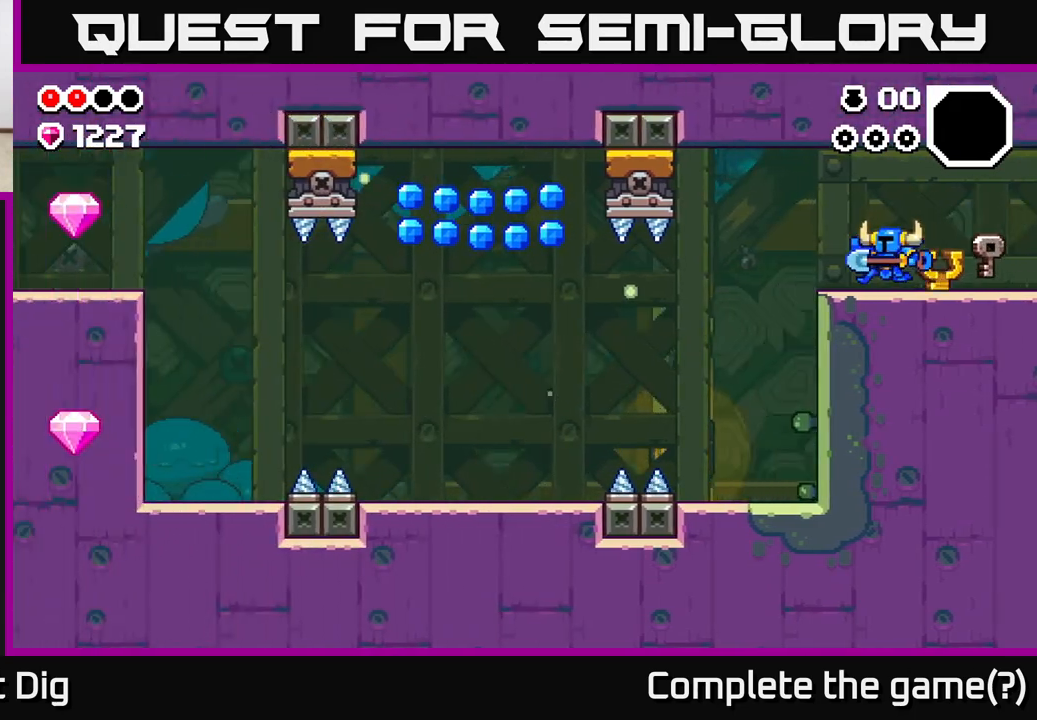
{"buttons": [], "left_stick": "left", "right_stick": "center", "events": []}
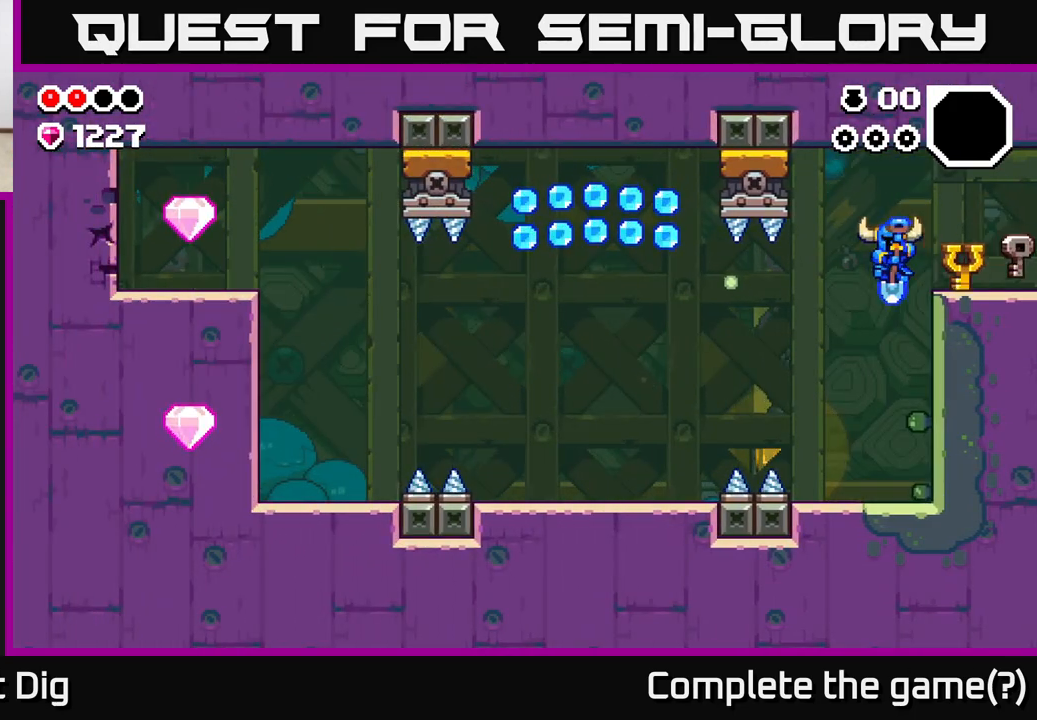
{"buttons": ["A"], "left_stick": "left", "right_stick": "center", "events": [[17, "left_stick", "center"], [250, "left_stick", "left"], [483, "A", "down"]]}
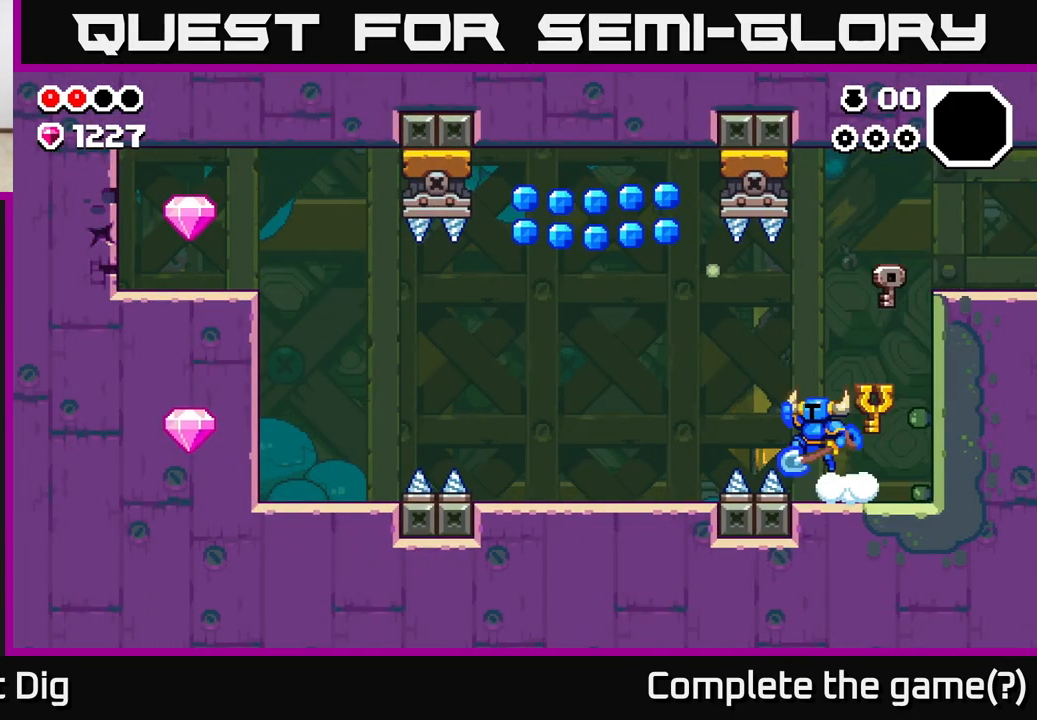
{"buttons": [], "left_stick": "left", "right_stick": "center", "events": [[283, "A", "up"]]}
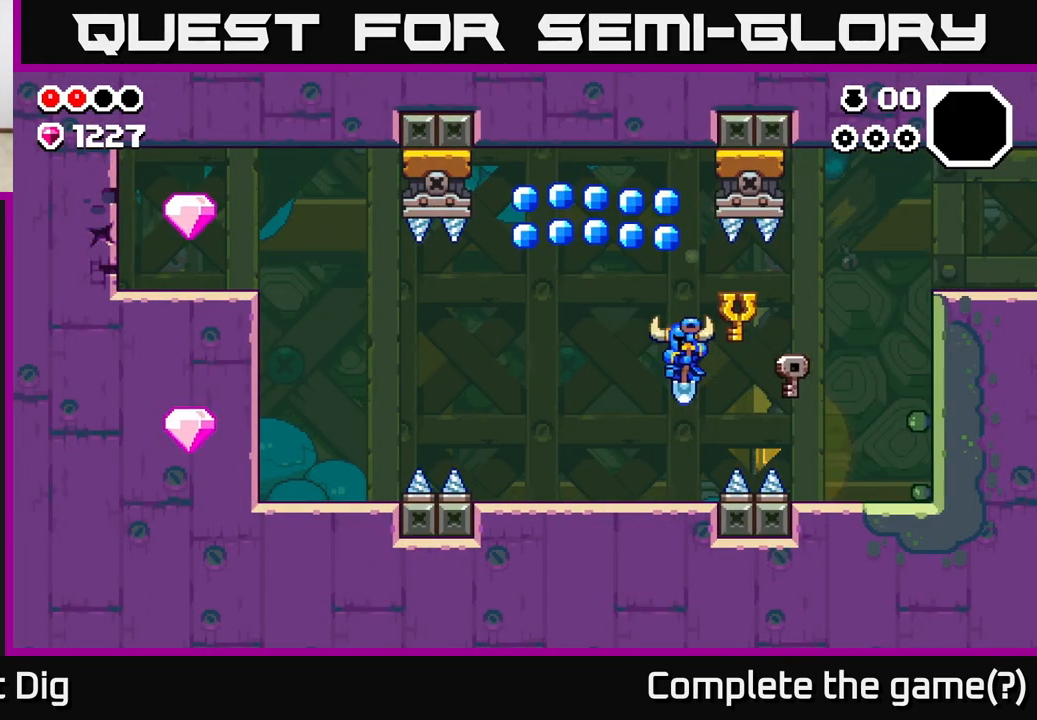
{"buttons": [], "left_stick": "center", "right_stick": "center", "events": [[250, "left_stick", "center"]]}
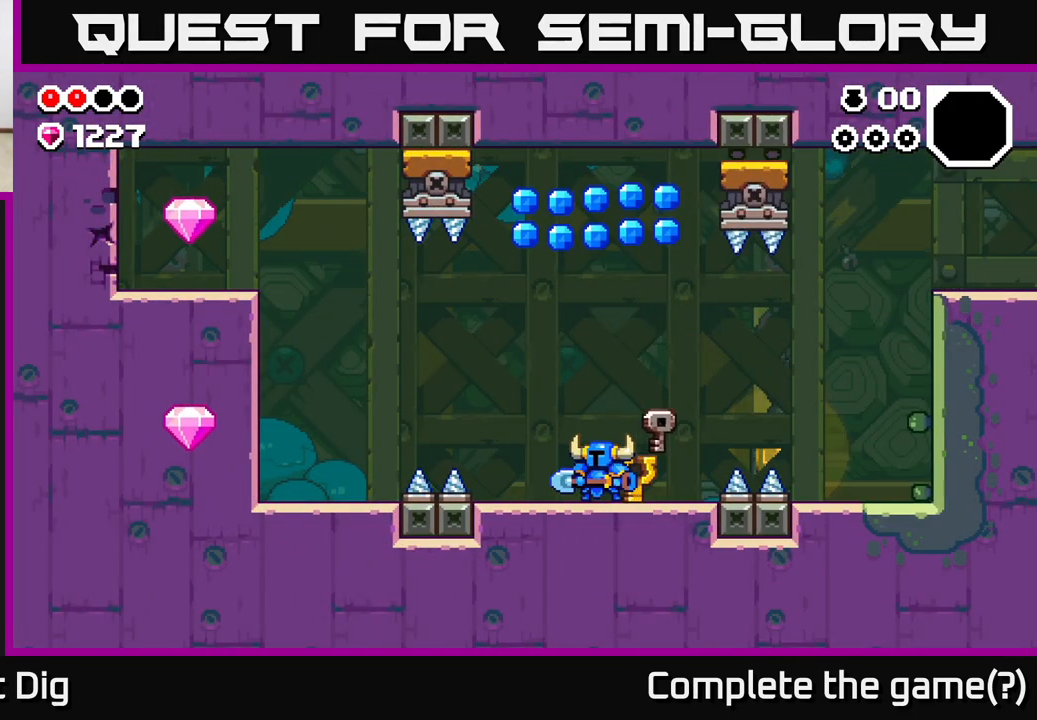
{"buttons": ["A"], "left_stick": "right", "right_stick": "center", "events": [[383, "left_stick", "right"], [450, "A", "down"]]}
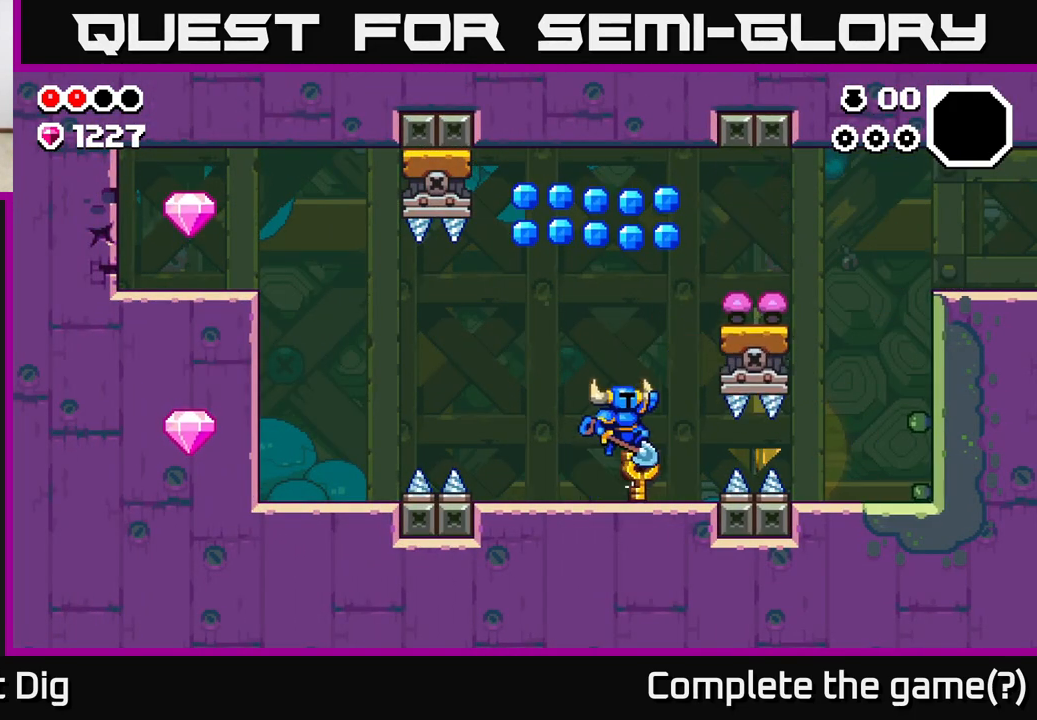
{"buttons": ["A"], "left_stick": "left", "right_stick": "center", "events": [[317, "A", "up"], [483, "A", "down"], [483, "left_stick", "left"]]}
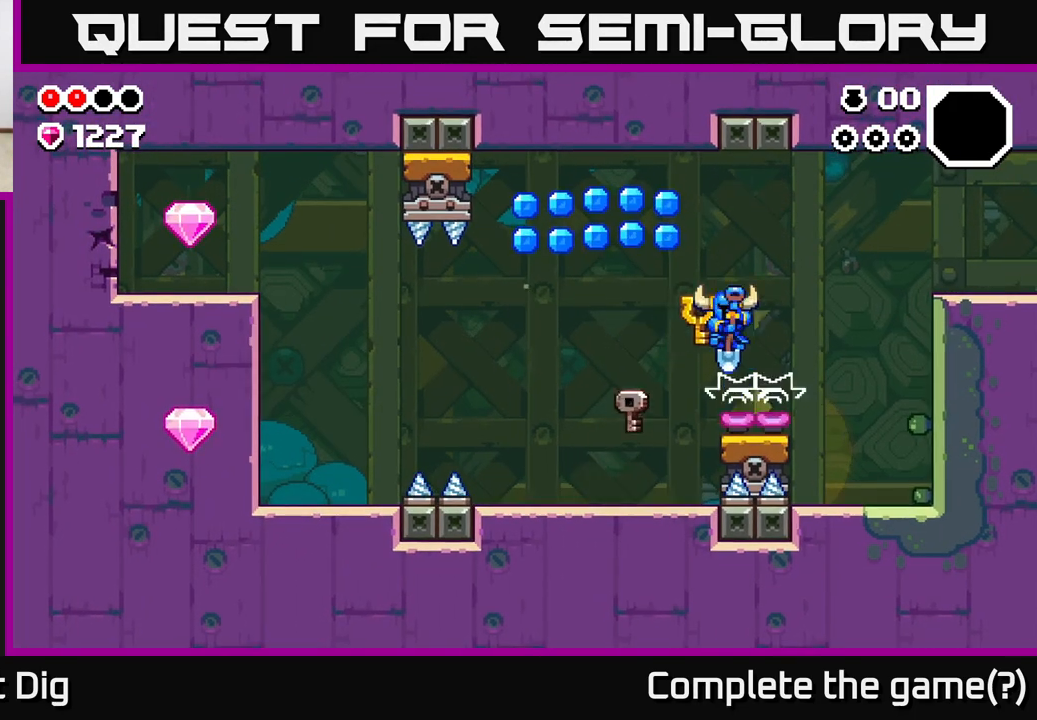
{"buttons": ["A"], "left_stick": "left", "right_stick": "center", "events": []}
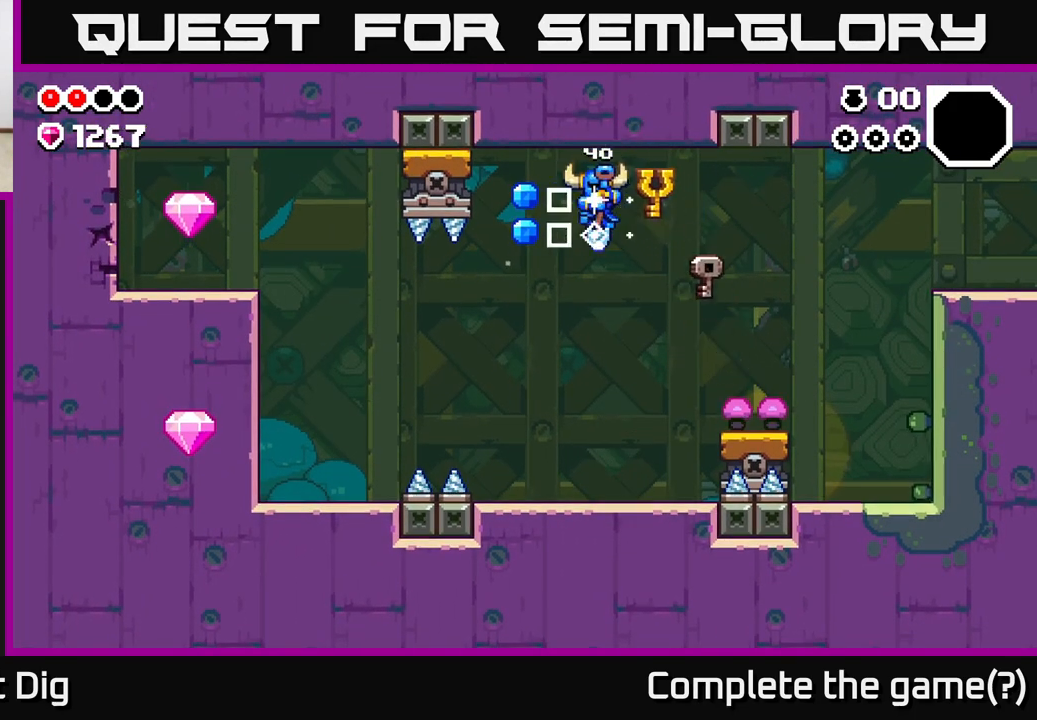
{"buttons": [], "left_stick": "left", "right_stick": "center", "events": [[233, "A", "up"], [267, "left_stick", "right"], [433, "left_stick", "left"]]}
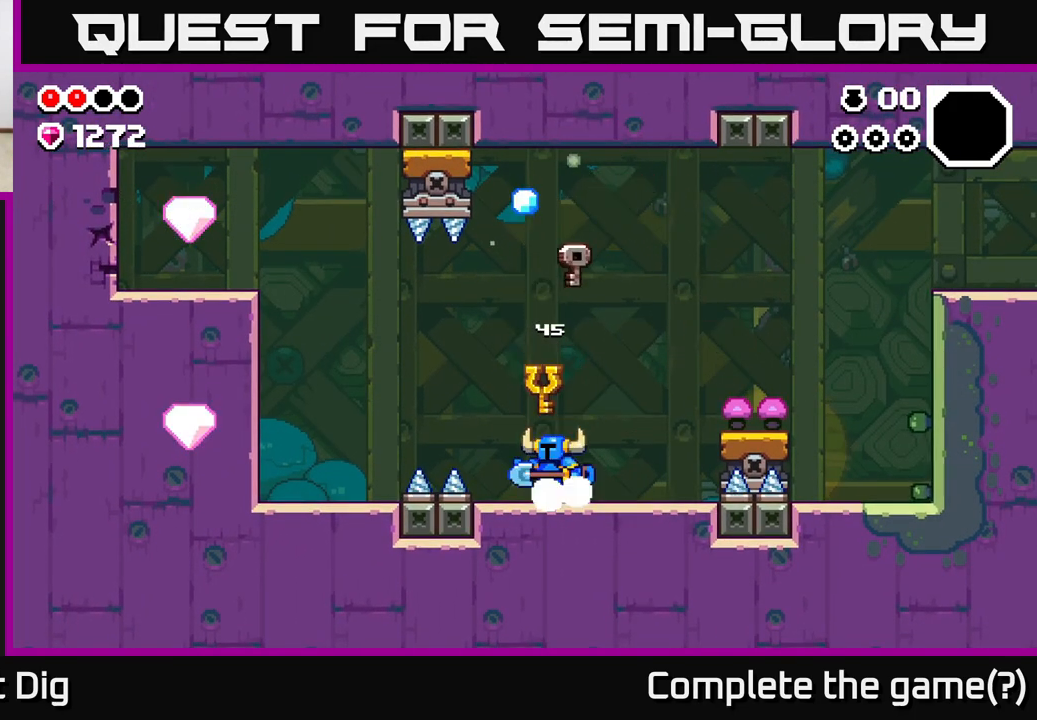
{"buttons": [], "left_stick": "left", "right_stick": "center", "events": [[133, "A", "down"], [417, "A", "up"]]}
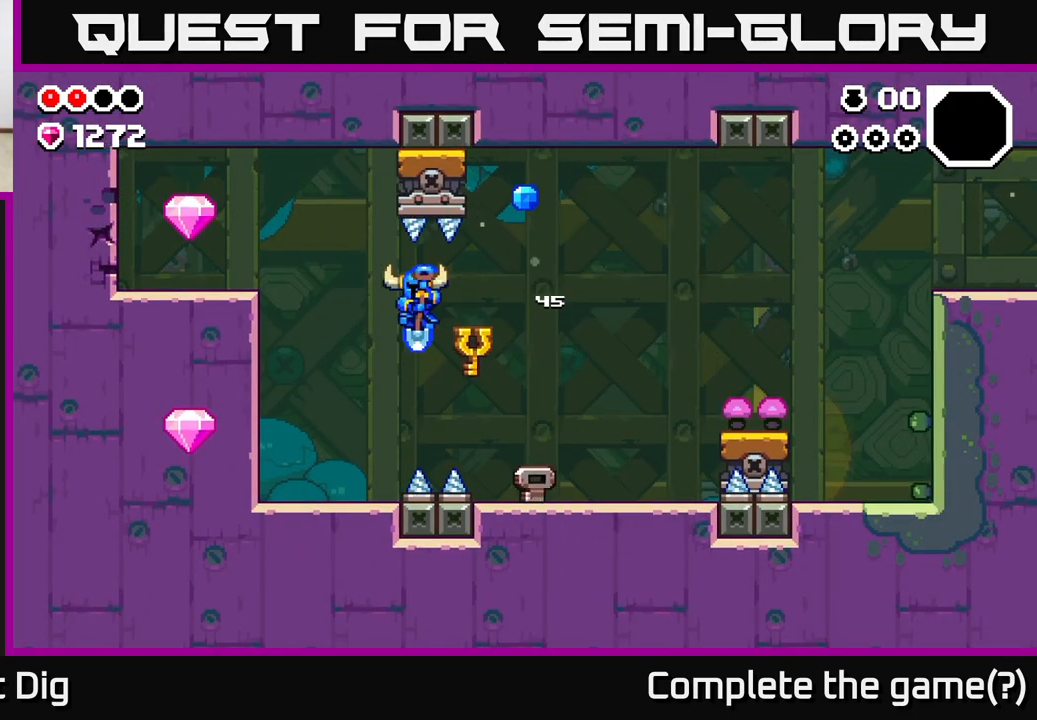
{"buttons": [], "left_stick": "center", "right_stick": "center", "events": [[467, "left_stick", "center"]]}
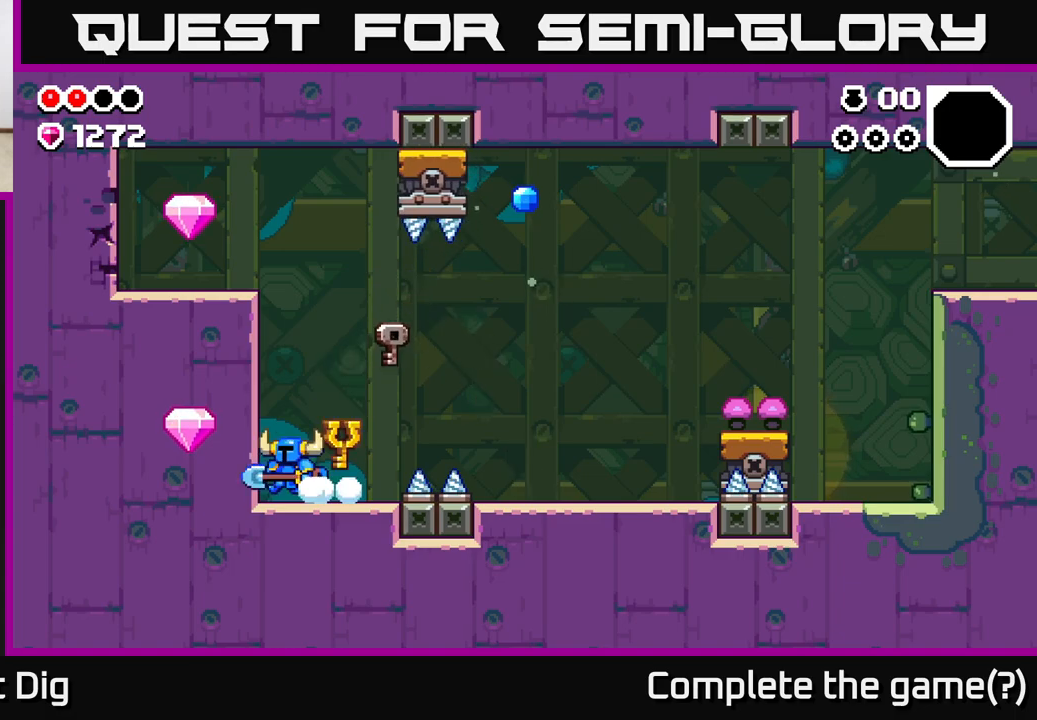
{"buttons": [], "left_stick": "center", "right_stick": "center", "events": []}
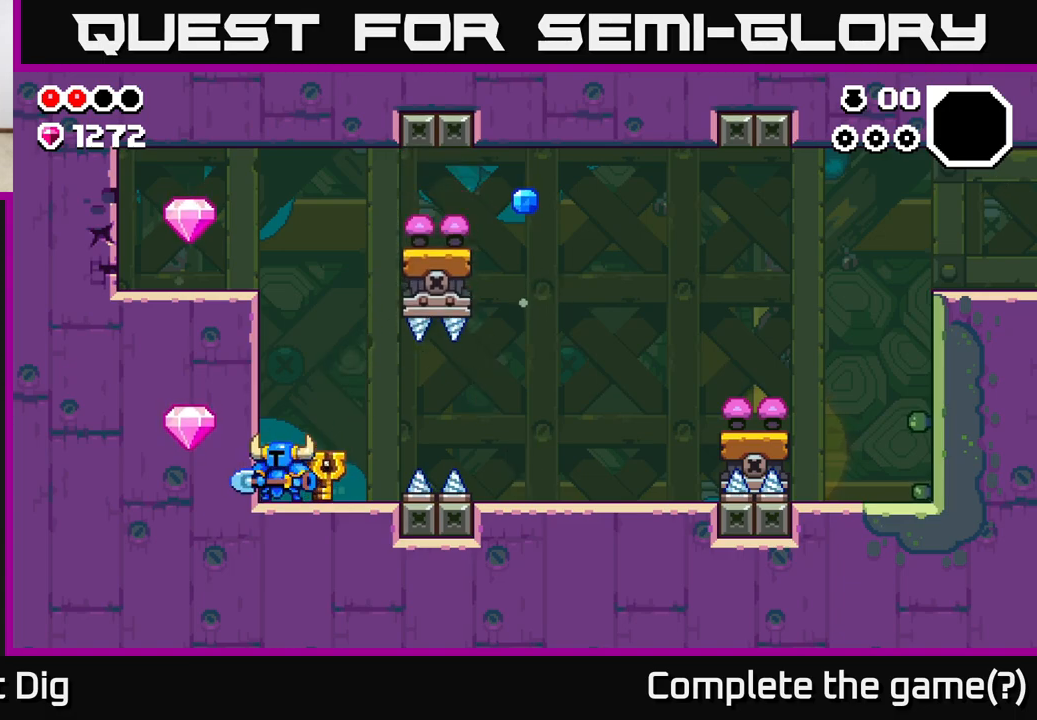
{"buttons": [], "left_stick": "right", "right_stick": "center", "events": [[50, "left_stick", "right"], [67, "A", "down"], [417, "A", "up"]]}
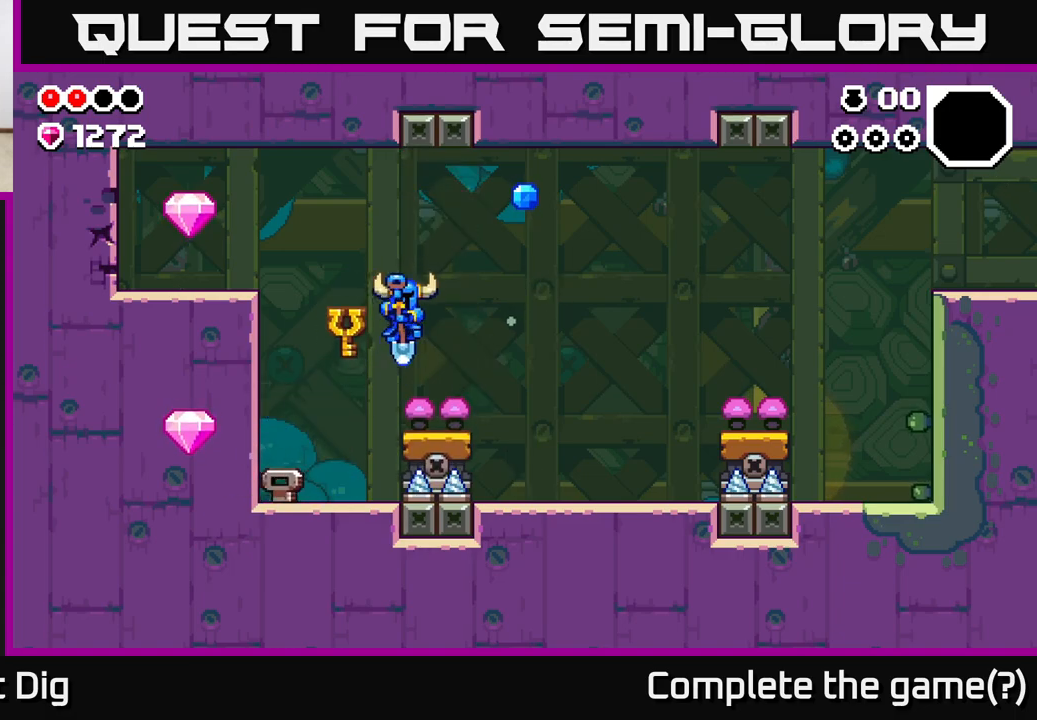
{"buttons": ["A"], "left_stick": "left", "right_stick": "center", "events": [[83, "A", "down"], [117, "left_stick", "left"]]}
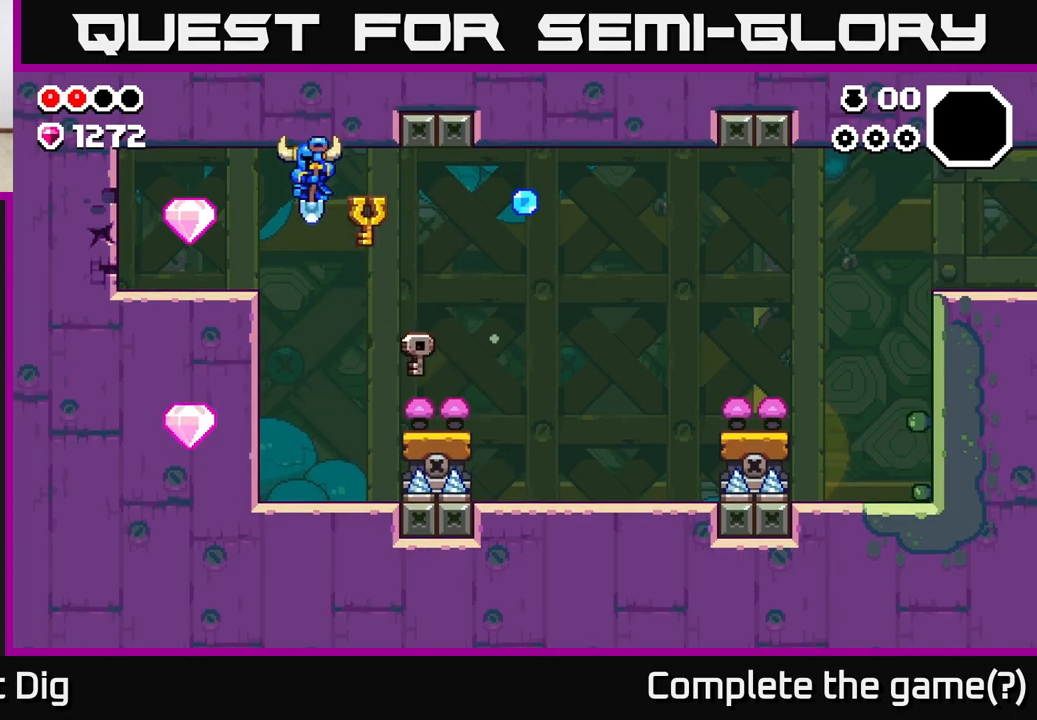
{"buttons": [], "left_stick": "left", "right_stick": "center", "events": [[133, "A", "up"], [367, "X", "down"], [400, "X", "up"]]}
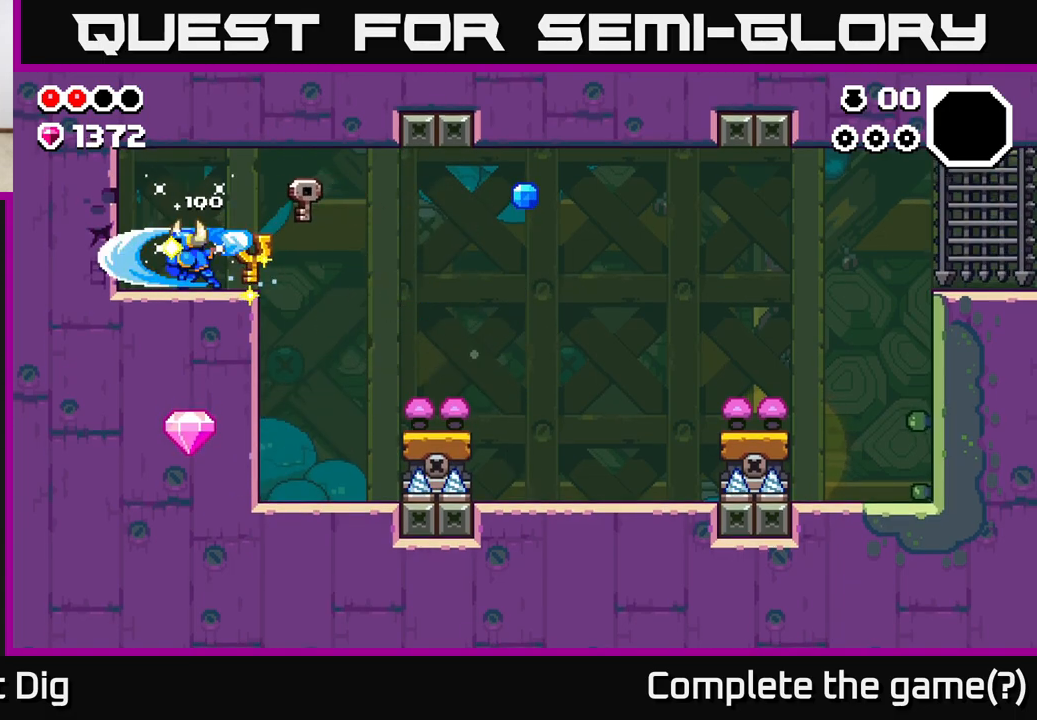
{"buttons": [], "left_stick": "left", "right_stick": "center", "events": [[300, "left_stick", "center"], [450, "left_stick", "left"]]}
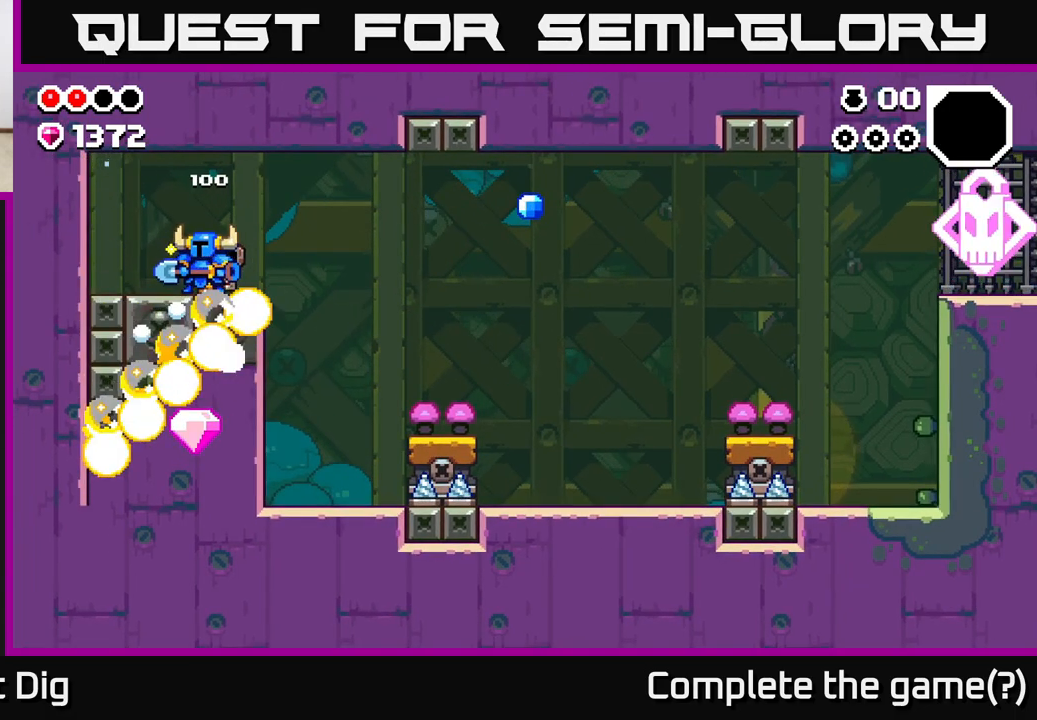
{"buttons": [], "left_stick": "right", "right_stick": "center", "events": [[117, "left_stick", "right"]]}
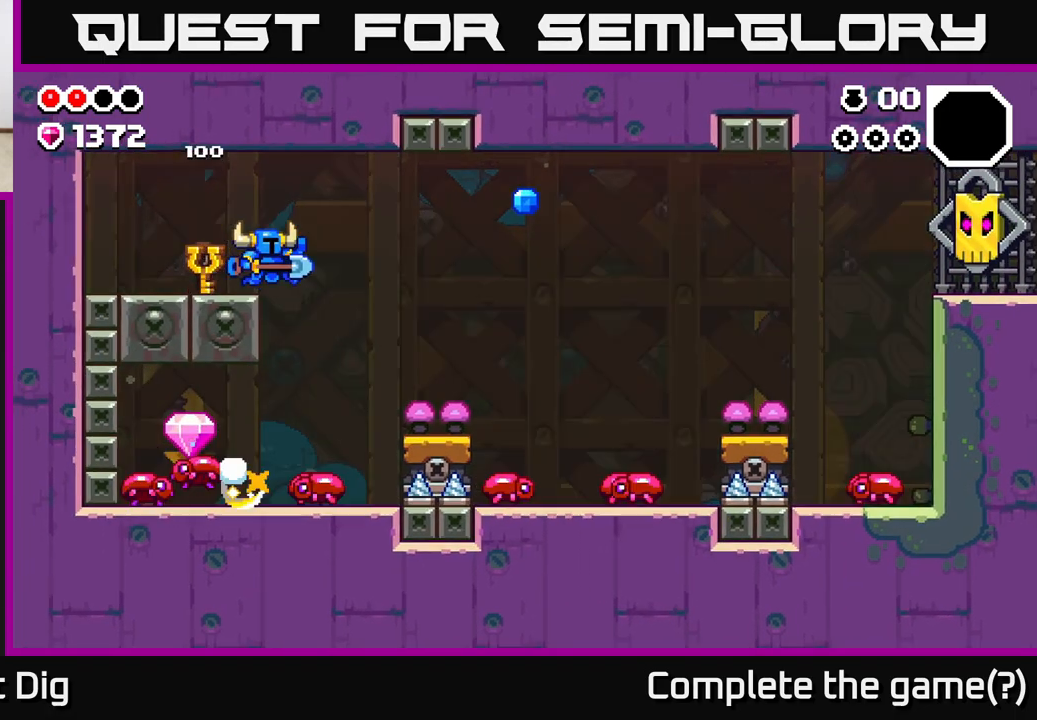
{"buttons": ["X"], "left_stick": "center", "right_stick": "center", "events": [[167, "left_stick", "left"], [267, "X", "down"], [333, "left_stick", "center"], [400, "X", "up"], [483, "X", "down"]]}
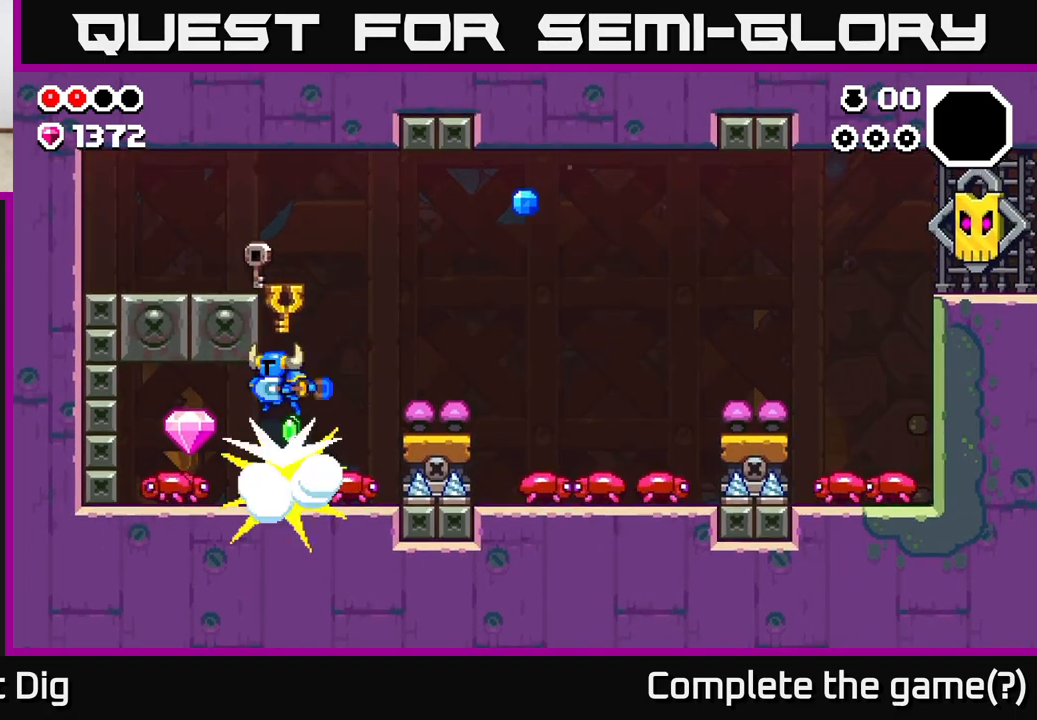
{"buttons": [], "left_stick": "down-left", "right_stick": "center", "events": [[50, "A", "down"], [83, "X", "up"], [133, "left_stick", "down-left"], [233, "A", "up"], [283, "A", "down"], [483, "A", "up"]]}
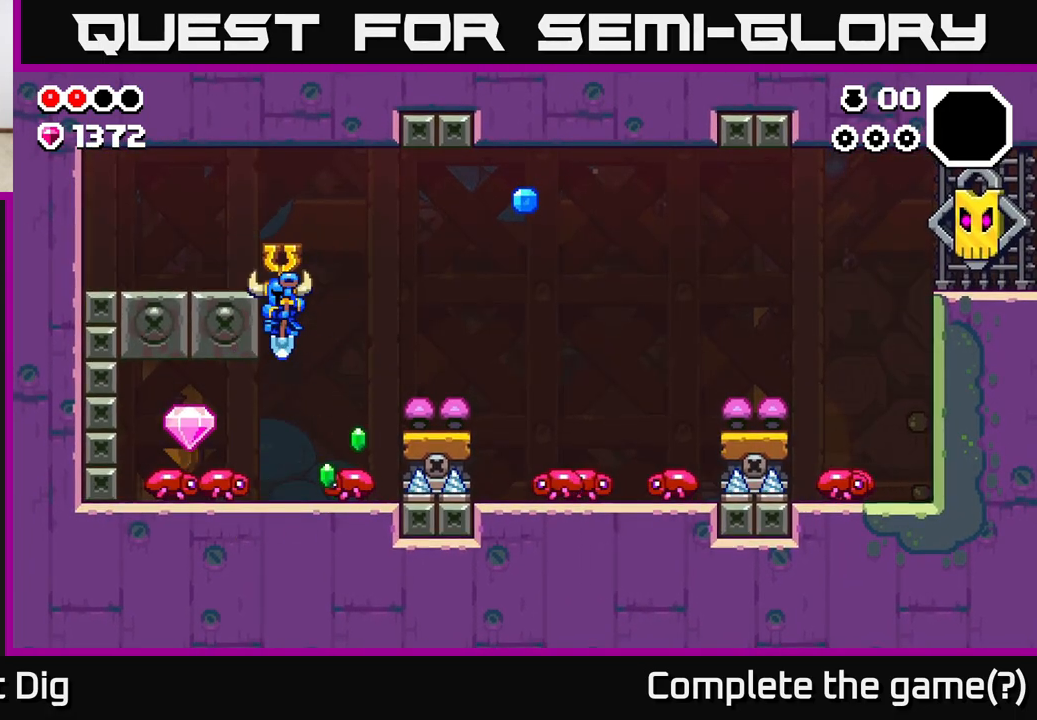
{"buttons": ["A"], "left_stick": "down-left", "right_stick": "center", "events": [[67, "A", "down"]]}
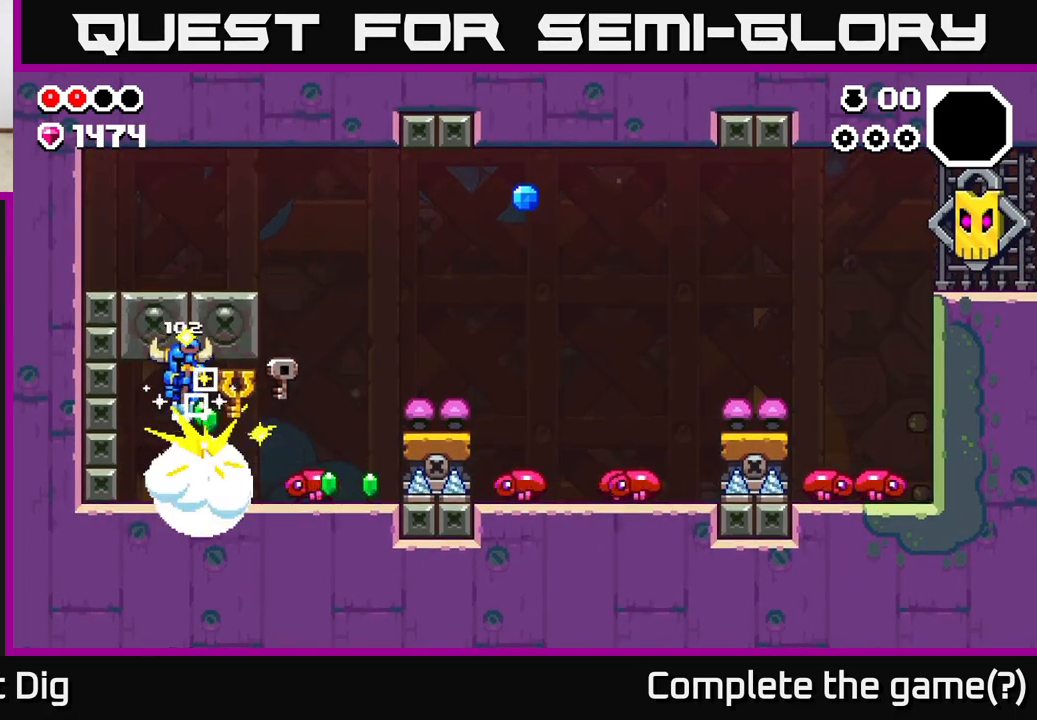
{"buttons": [], "left_stick": "right", "right_stick": "center", "events": [[117, "A", "up"], [217, "left_stick", "right"], [267, "X", "down"], [367, "X", "up"]]}
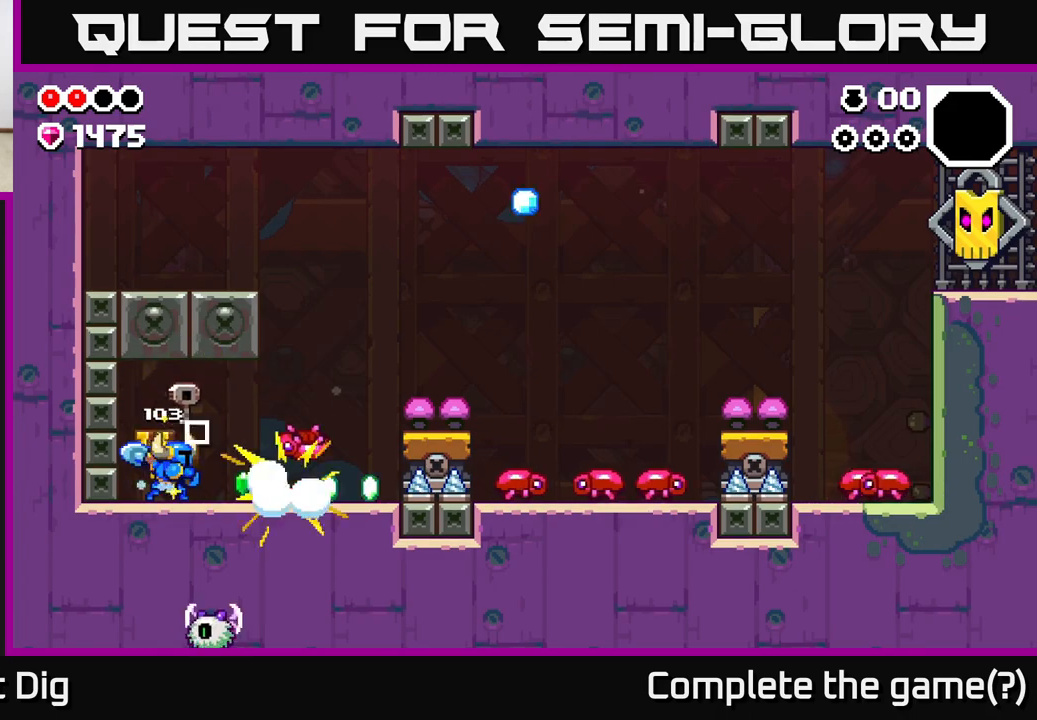
{"buttons": ["X"], "left_stick": "right", "right_stick": "center", "events": [[467, "X", "down"]]}